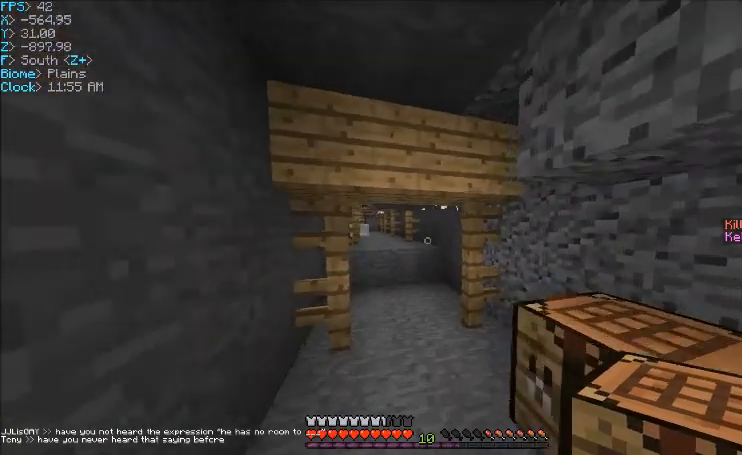
Gameplay with keyboard and mouse; each line is a JSON object with the keys and mouse buttons held at the frame after it. "events" lists presses ("down") and releases ("up") of "a", "d", "s", "w", "mouse_left" and "mouse_right" between this image and that frame as [ms after this image, input, new state], when the widget could be followed in between. "mouse_left", "mouse_right" = the "left", "right" buttons of the "mouse" list. No other keys are recorded. Fast repeated clicks can show as one long hold. Mouse movement is not recorded.
{"keys": ["w"], "mouse": ["left"], "events": [[500, "mouse_left", "down"]]}
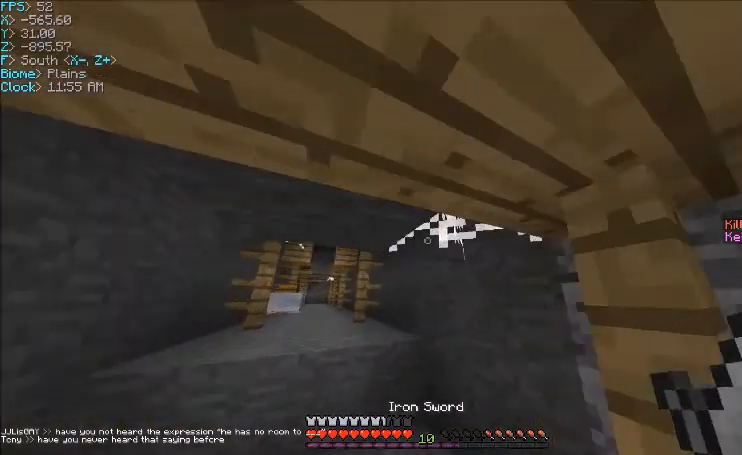
{"keys": ["d", "w"], "mouse": ["left"], "events": [[34, "w", "up"], [367, "d", "down"], [501, "w", "down"]]}
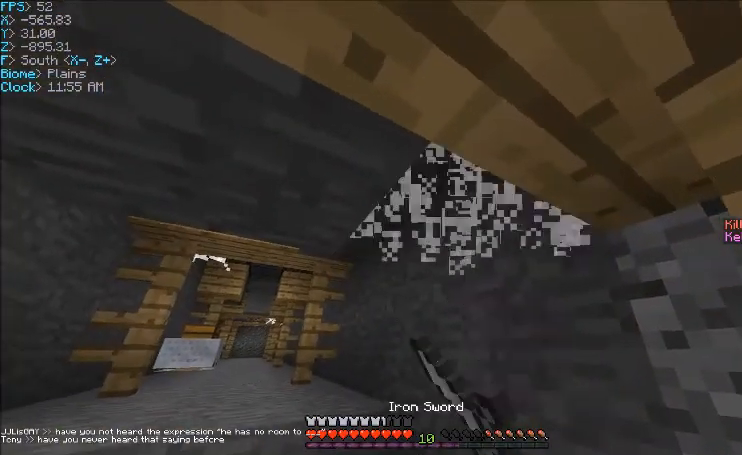
{"keys": ["w"], "mouse": [], "events": [[100, "d", "up"], [233, "d", "down"], [333, "mouse_left", "up"], [433, "d", "up"]]}
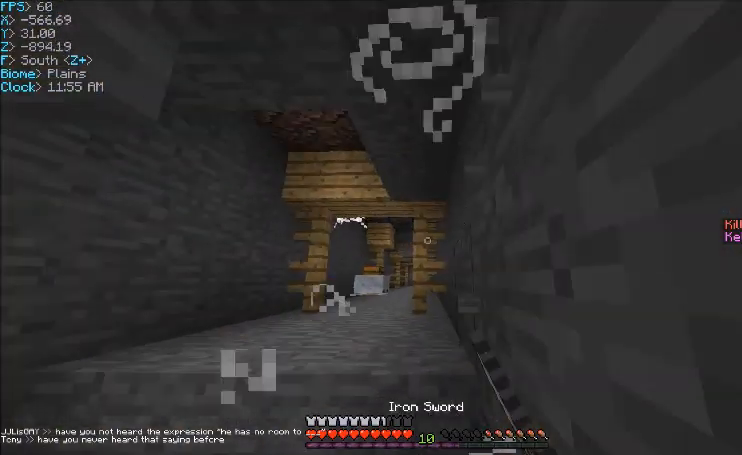
{"keys": ["w"], "mouse": [], "events": [[367, "a", "down"], [501, "a", "up"]]}
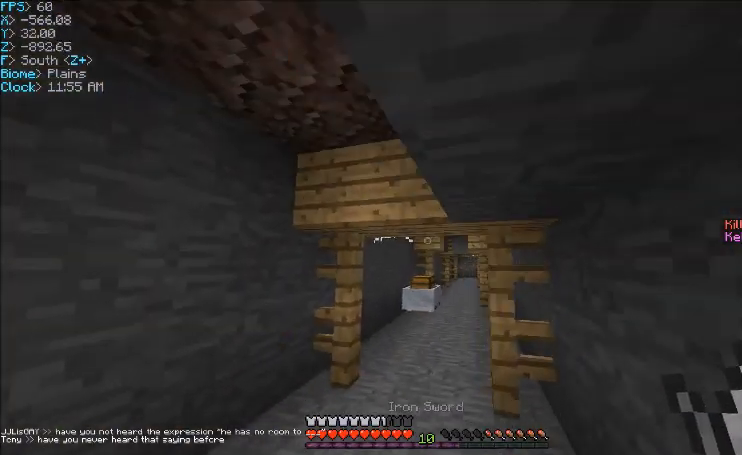
{"keys": ["d", "w"], "mouse": ["left"], "events": [[300, "mouse_left", "down"], [433, "d", "down"]]}
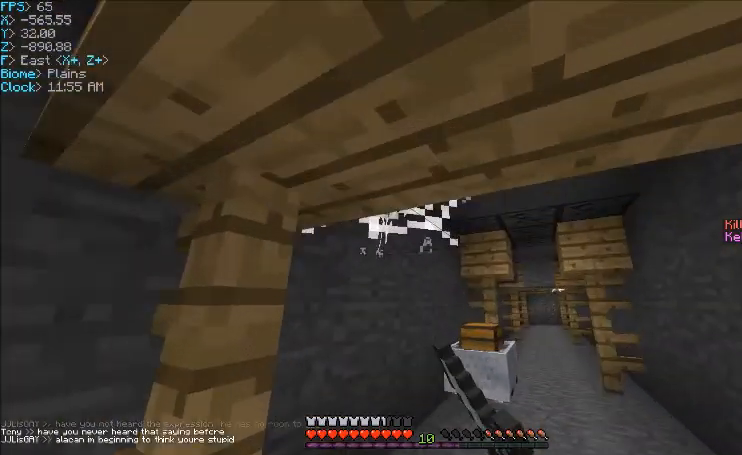
{"keys": ["w"], "mouse": ["left"], "events": [[34, "w", "up"], [67, "d", "up"], [401, "w", "down"]]}